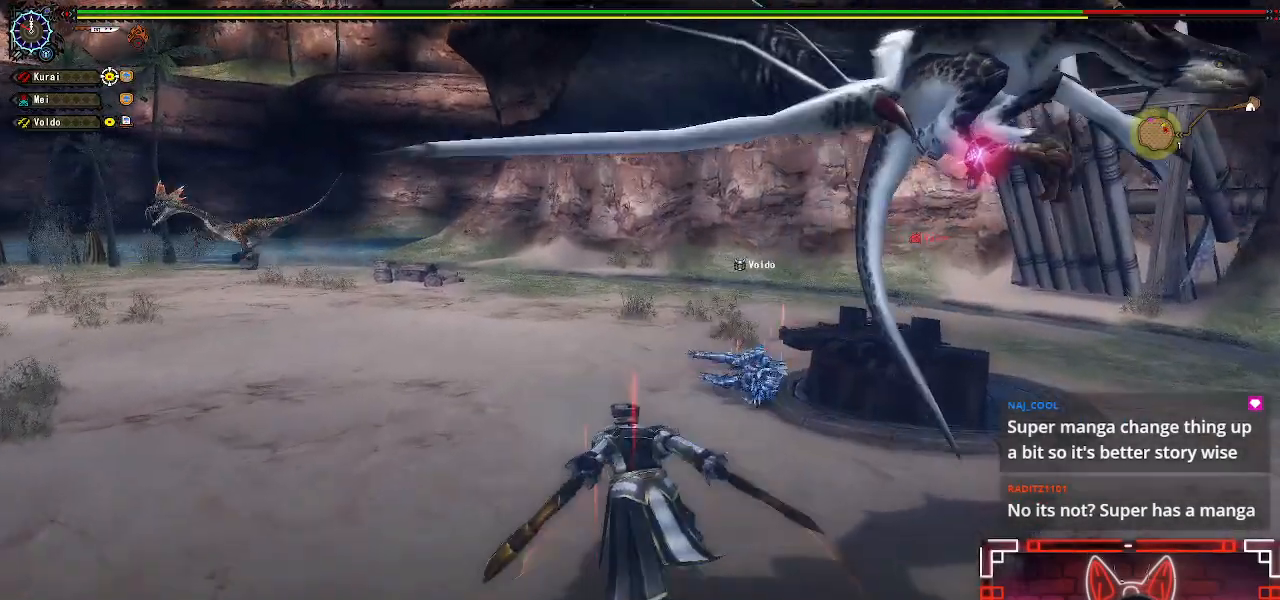
Gameplay with a controller (Xbox layout); each line is a JSON object with the inputs held at the frame after it (dt_ms = milliseconds from this image to that frame). "events" lists button and stick changes between this image and that frame as [ms after this image, input, new state], when the widget could be followed in between.
{"dt_ms": 500, "buttons": [], "left_stick": "up", "right_stick": "center", "events": [[67, "right_stick", "left"], [267, "right_stick", "center"]]}
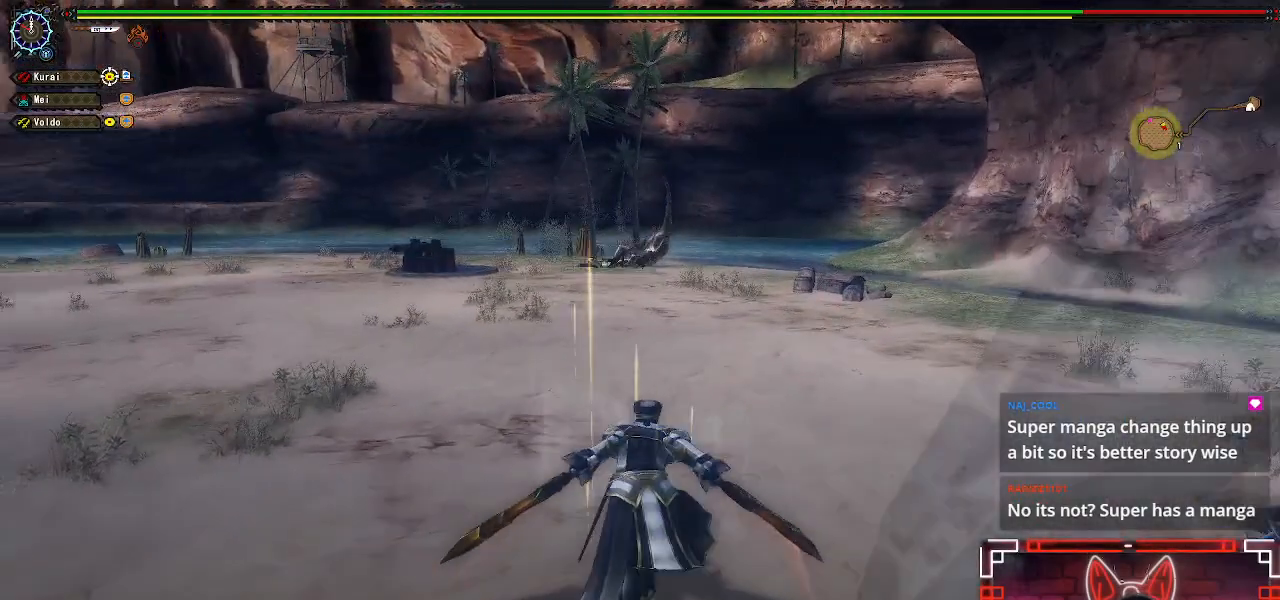
{"dt_ms": 500, "buttons": [], "left_stick": "up", "right_stick": "center", "events": []}
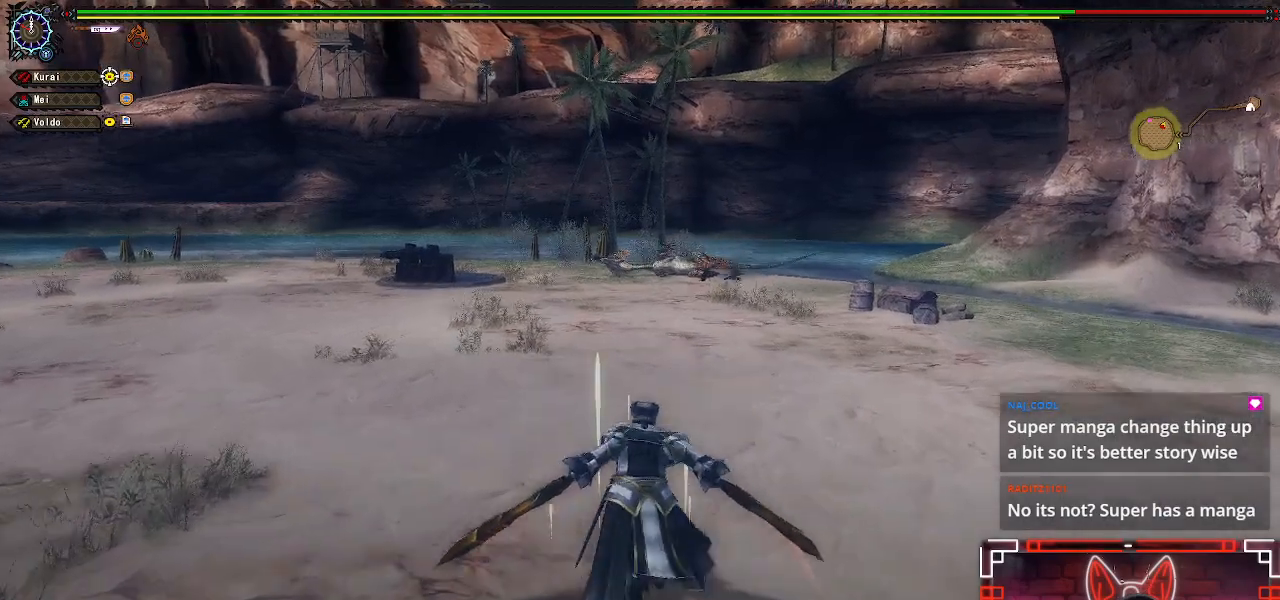
{"dt_ms": 500, "buttons": [], "left_stick": "up", "right_stick": "center", "events": [[67, "right_stick", "up-right"], [133, "right_stick", "center"]]}
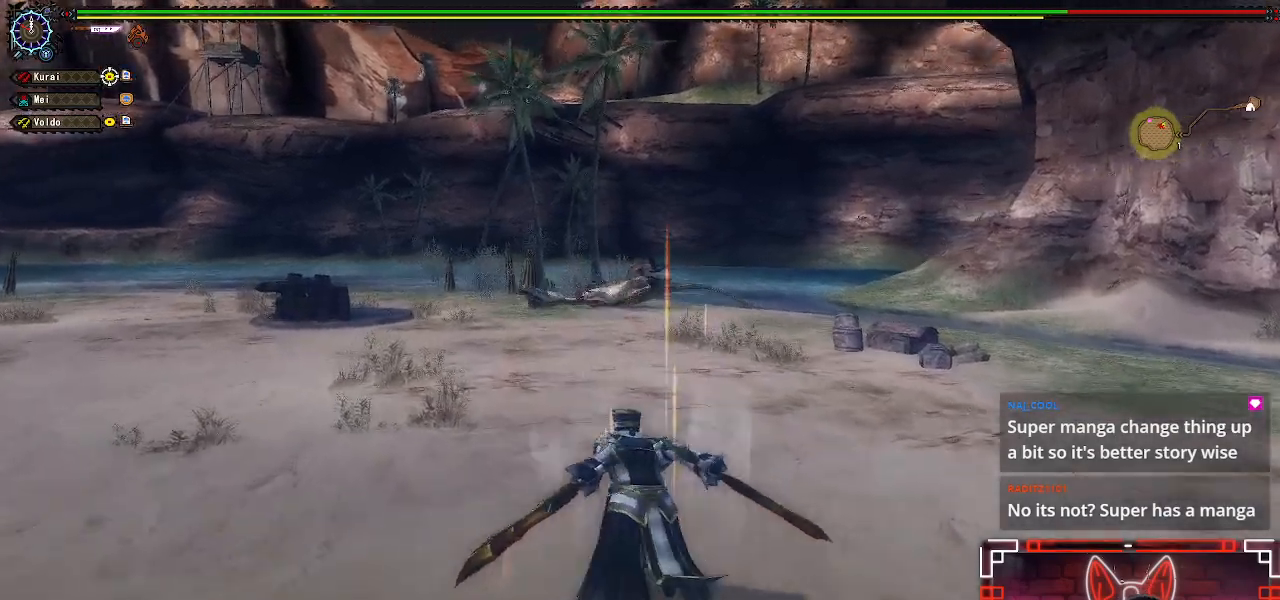
{"dt_ms": 500, "buttons": [], "left_stick": "up", "right_stick": "center", "events": []}
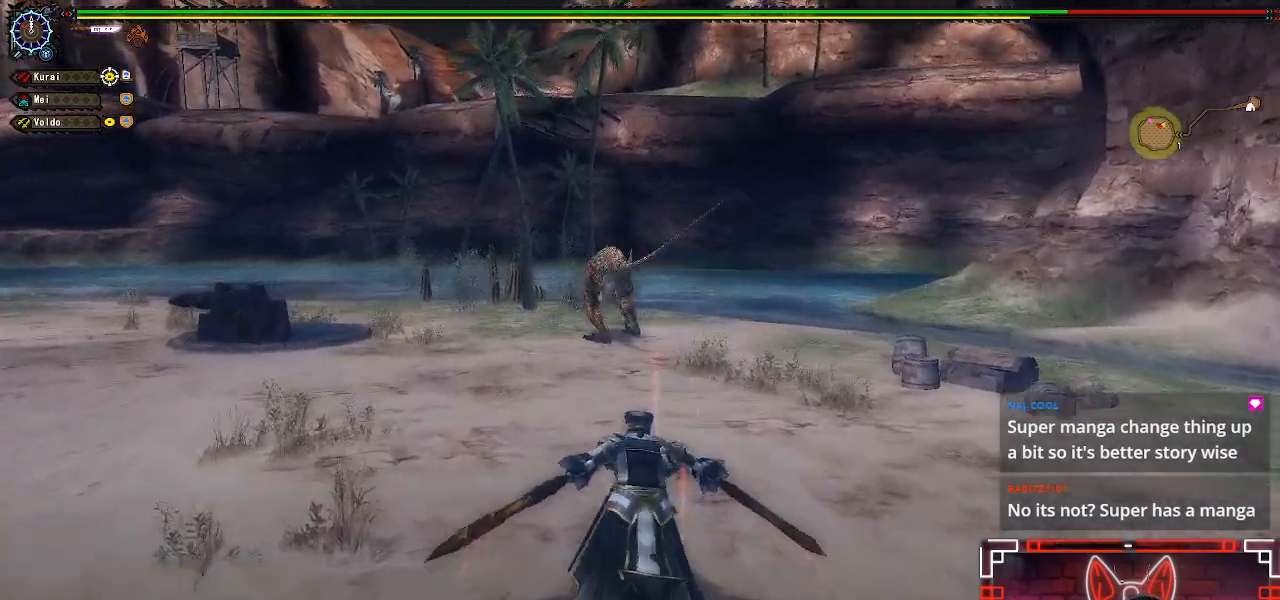
{"dt_ms": 500, "buttons": [], "left_stick": "up", "right_stick": "center", "events": []}
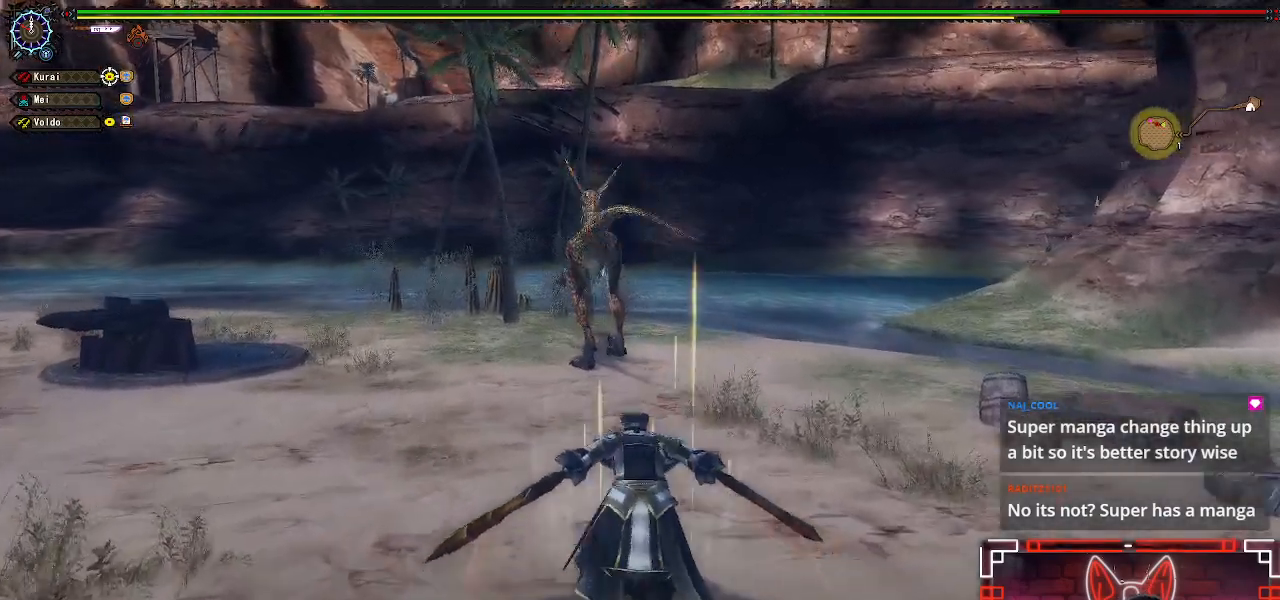
{"dt_ms": 500, "buttons": [], "left_stick": "up", "right_stick": "center", "events": []}
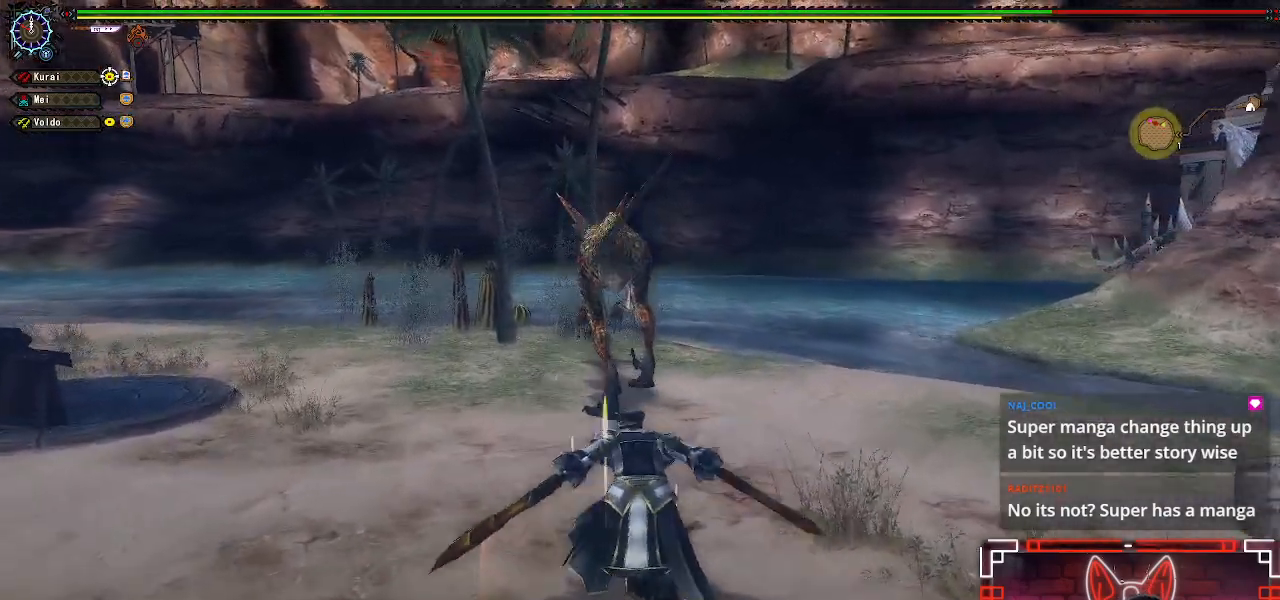
{"dt_ms": 500, "buttons": [], "left_stick": "up", "right_stick": "center", "events": [[67, "B", "down"], [200, "B", "up"], [333, "B", "down"], [433, "B", "up"]]}
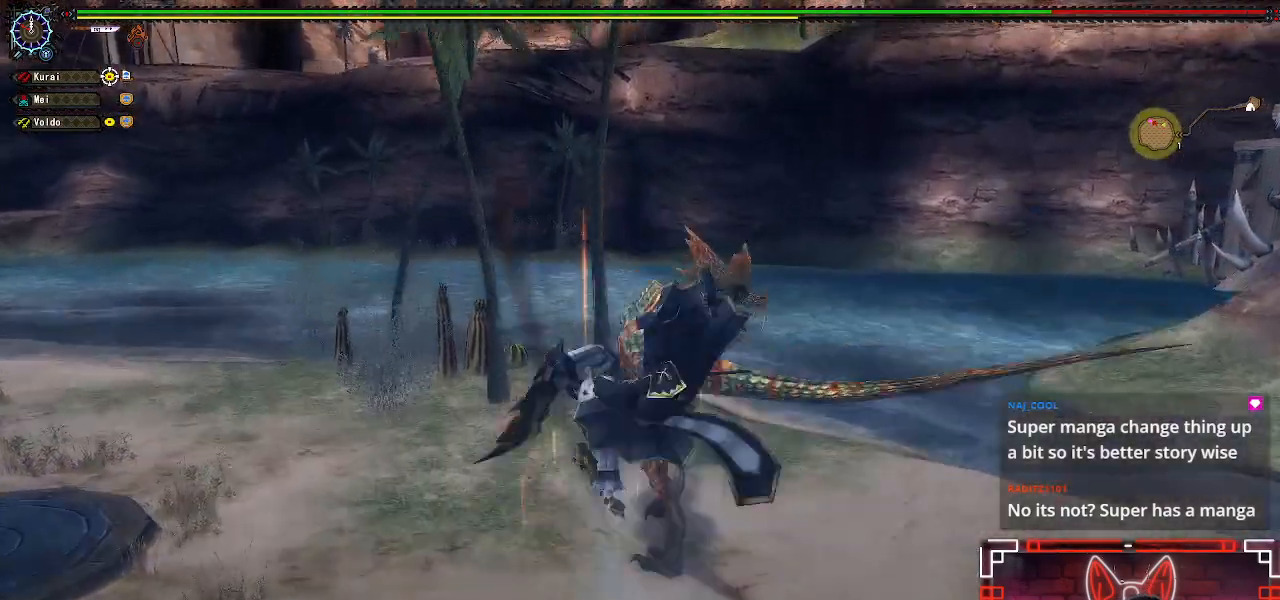
{"dt_ms": 500, "buttons": ["B"], "left_stick": "center", "right_stick": "center", "events": [[33, "B", "down"], [167, "B", "up"], [250, "B", "down"], [350, "B", "up"], [433, "B", "down"], [500, "left_stick", "center"]]}
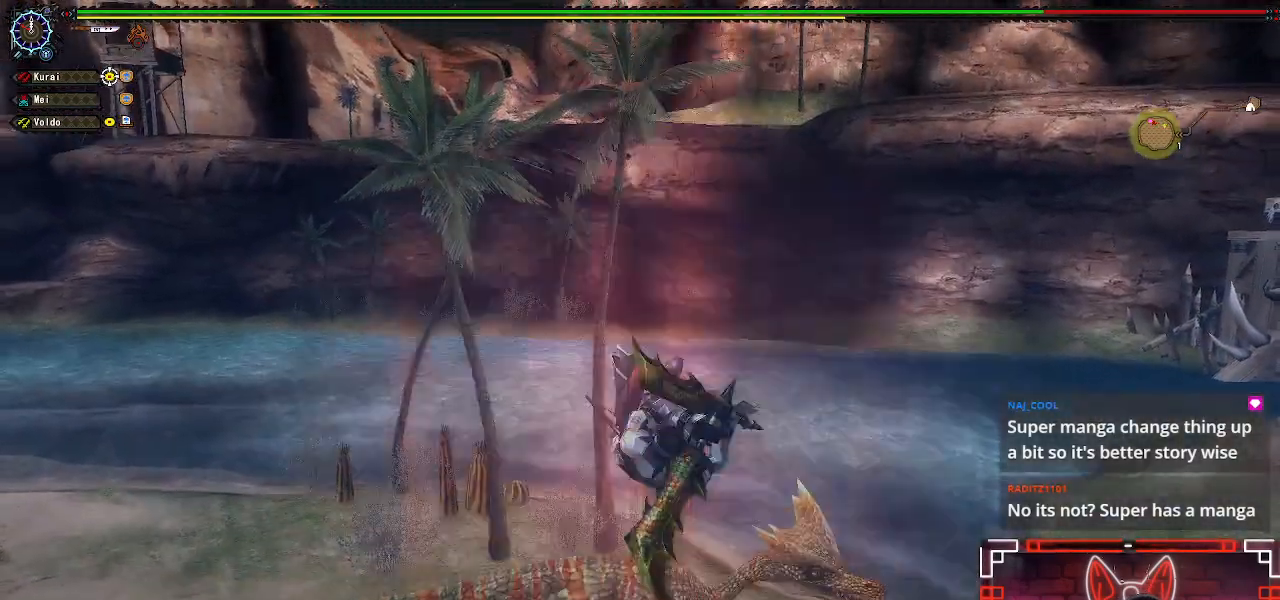
{"dt_ms": 500, "buttons": [], "left_stick": "center", "right_stick": "center", "events": [[33, "B", "up"], [133, "B", "down"], [250, "B", "up"]]}
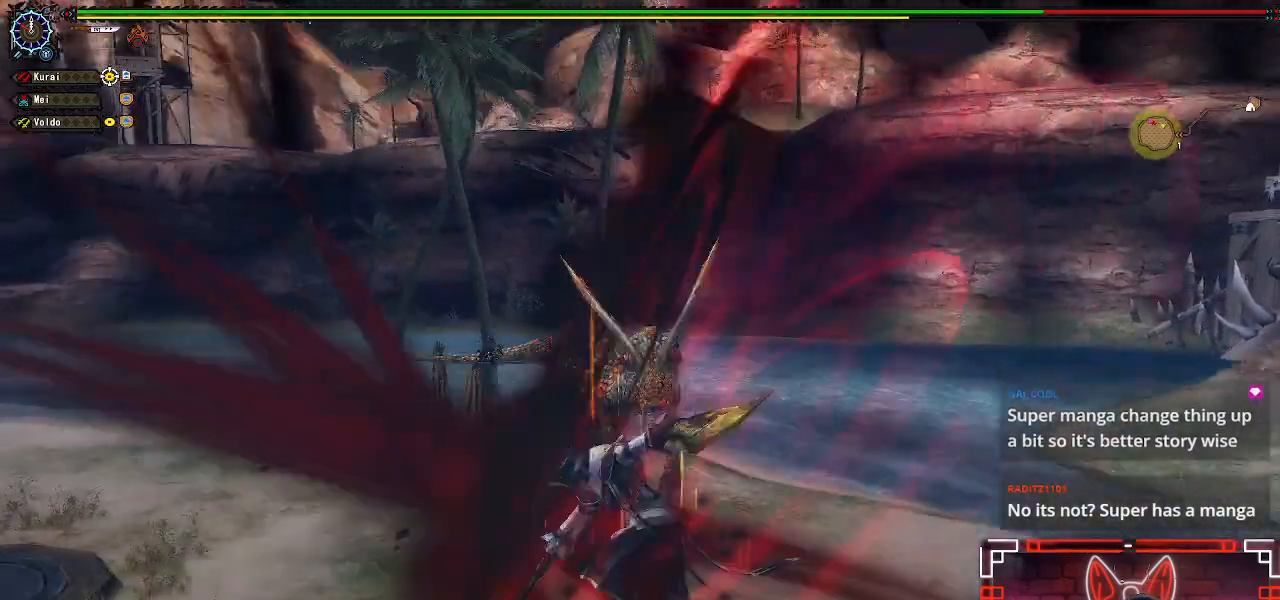
{"dt_ms": 500, "buttons": ["Y"], "left_stick": "center", "right_stick": "center", "events": [[17, "Y", "down"], [117, "Y", "up"], [217, "Y", "down"], [333, "Y", "up"], [433, "Y", "down"]]}
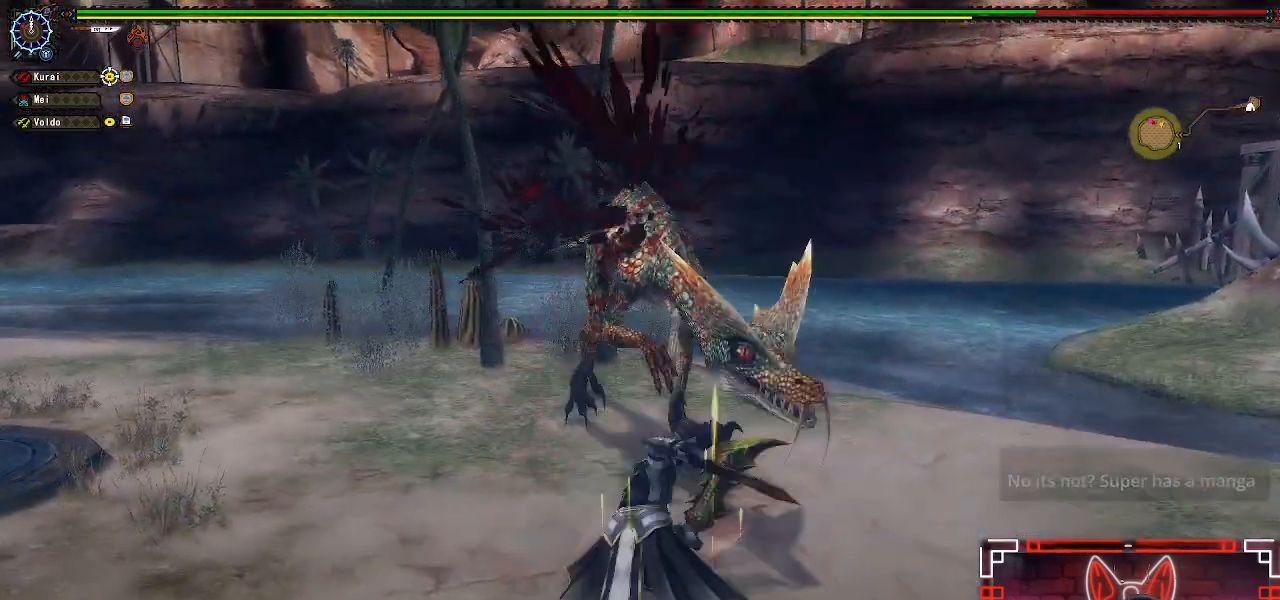
{"dt_ms": 500, "buttons": [], "left_stick": "center", "right_stick": "center", "events": [[33, "Y", "up"], [133, "Y", "down"], [233, "Y", "up"], [350, "Y", "down"], [467, "Y", "up"]]}
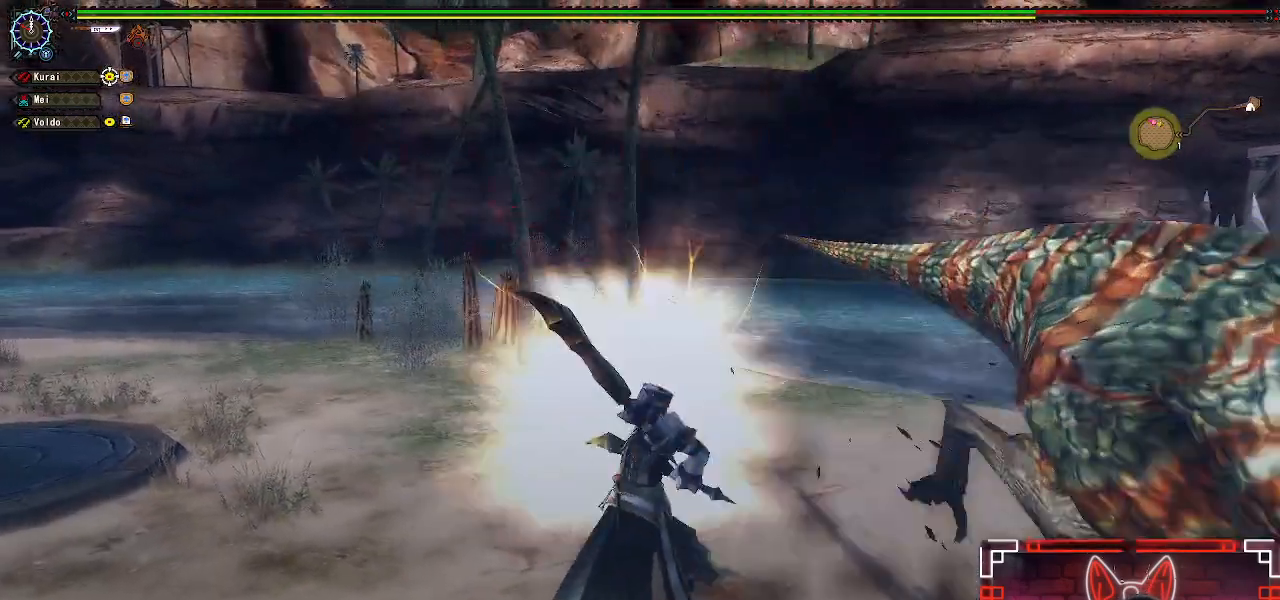
{"dt_ms": 500, "buttons": [], "left_stick": "center", "right_stick": "center", "events": [[50, "Y", "down"], [183, "Y", "up"], [300, "left_stick", "down"], [483, "left_stick", "center"]]}
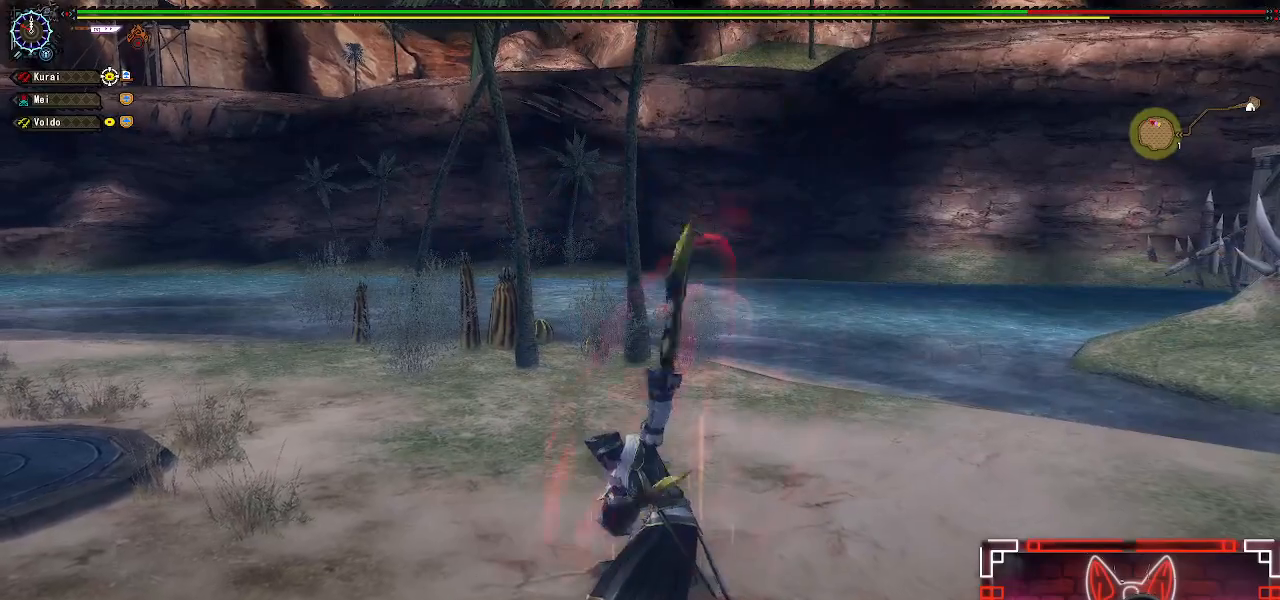
{"dt_ms": 500, "buttons": [], "left_stick": "down", "right_stick": "center", "events": [[50, "left_stick", "down"], [283, "left_stick", "down-right"], [350, "left_stick", "down"]]}
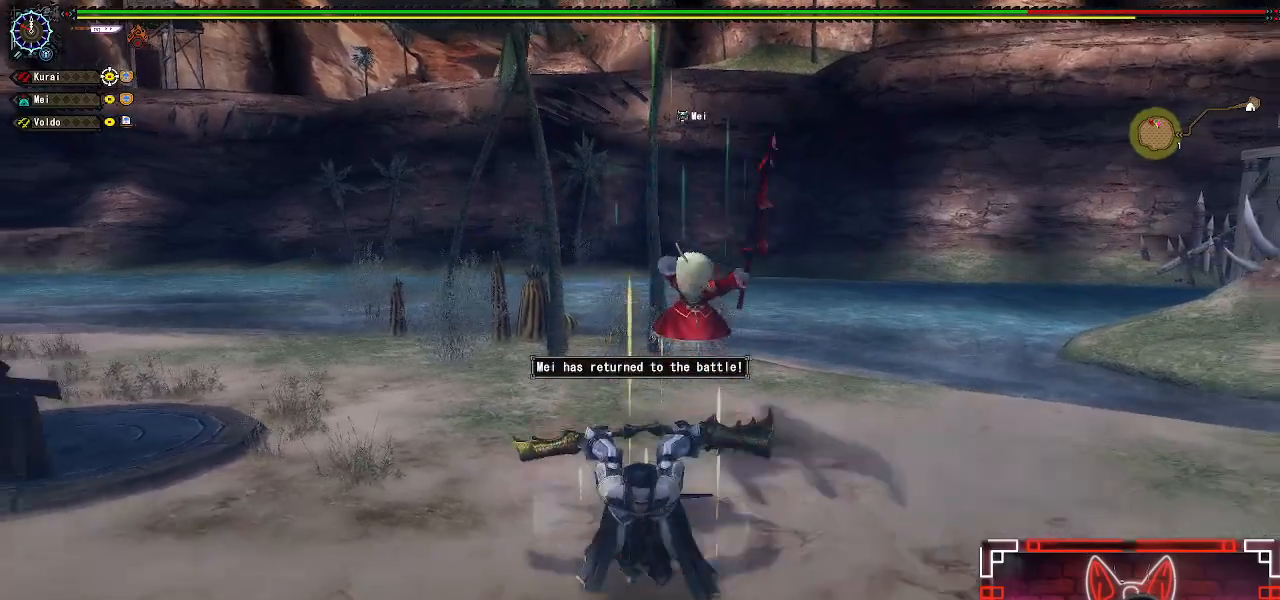
{"dt_ms": 500, "buttons": [], "left_stick": "down-right", "right_stick": "right", "events": [[183, "right_stick", "right"], [333, "left_stick", "down-right"]]}
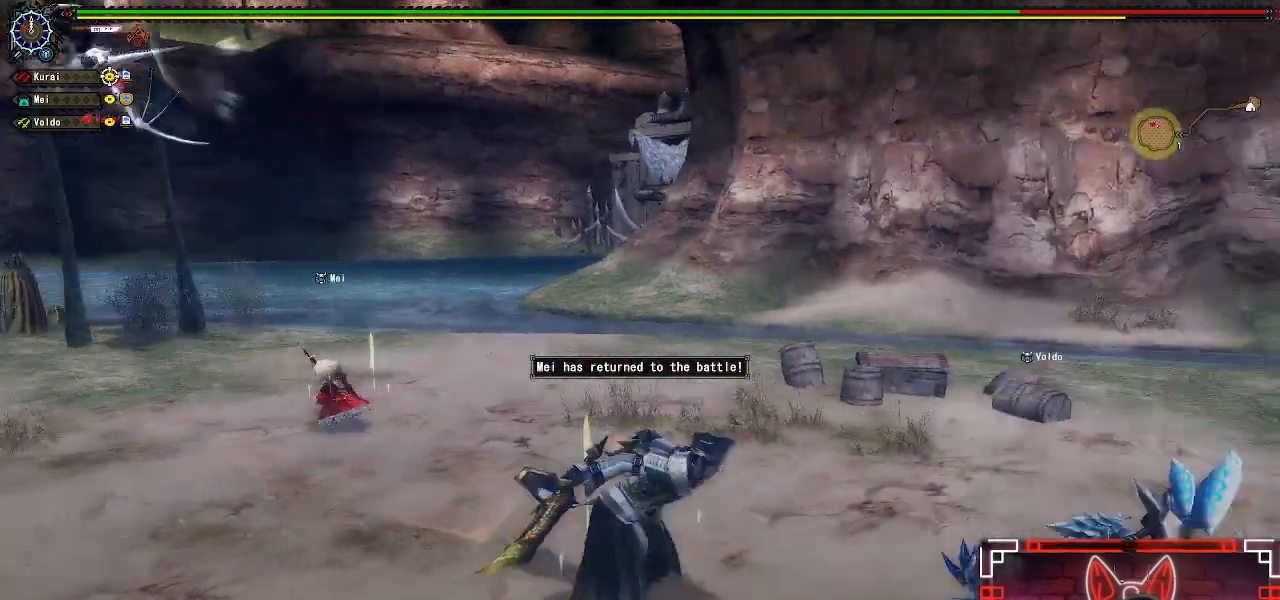
{"dt_ms": 500, "buttons": [], "left_stick": "right", "right_stick": "center"}
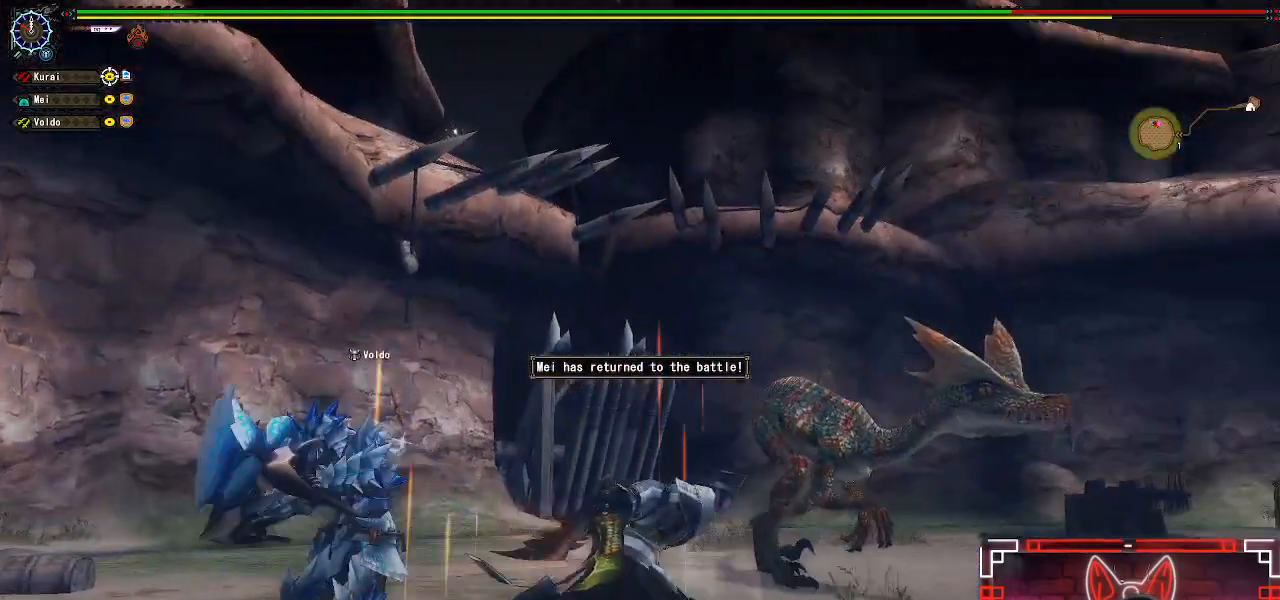
{"dt_ms": 500, "buttons": ["B"], "left_stick": "up-right", "right_stick": "center", "events": [[17, "left_stick", "up-right"], [267, "B", "down"], [383, "B", "up"], [483, "B", "down"]]}
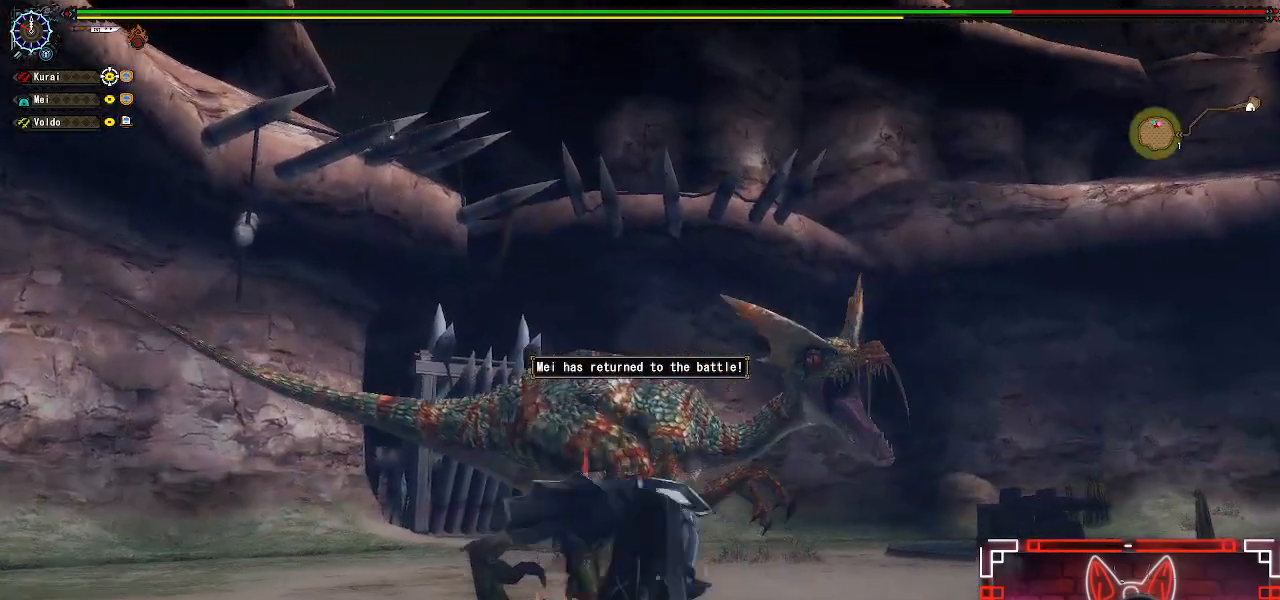
{"dt_ms": 500, "buttons": ["Y"], "left_stick": "center", "right_stick": "center", "events": [[83, "B", "up"], [183, "B", "down"], [200, "left_stick", "up"], [283, "B", "up"], [300, "left_stick", "center"], [467, "Y", "down"]]}
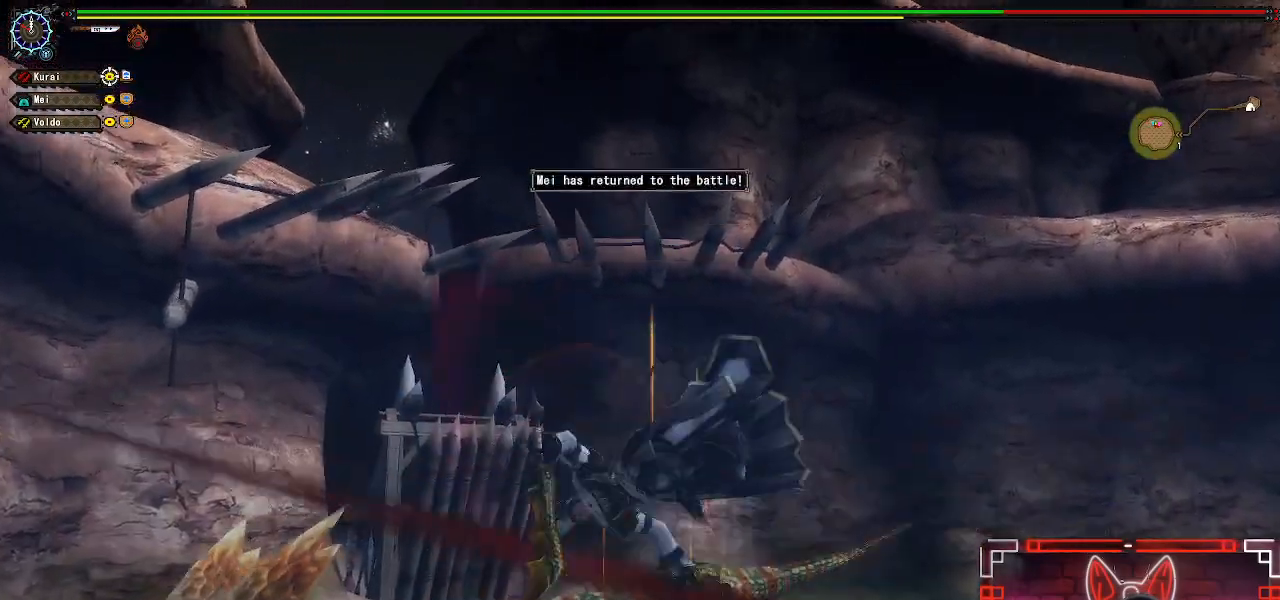
{"dt_ms": 500, "buttons": [], "left_stick": "center", "right_stick": "center", "events": [[83, "Y", "up"], [183, "Y", "down"], [300, "Y", "up"], [383, "Y", "down"], [483, "Y", "up"]]}
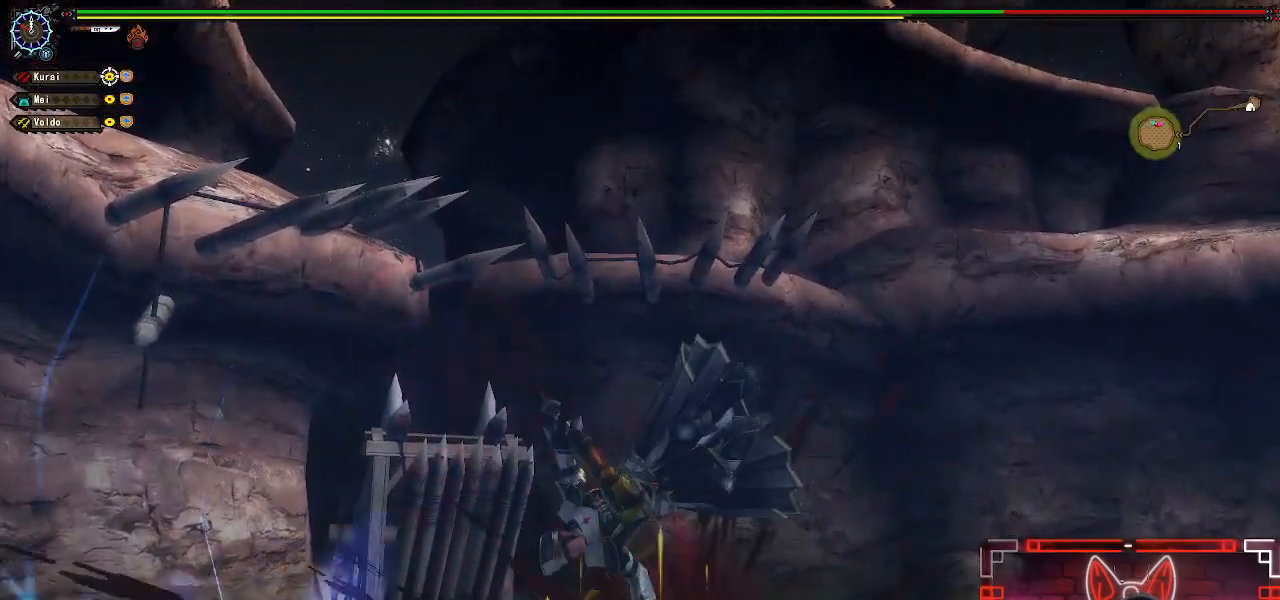
{"dt_ms": 1000, "buttons": [], "left_stick": "center", "right_stick": "left"}
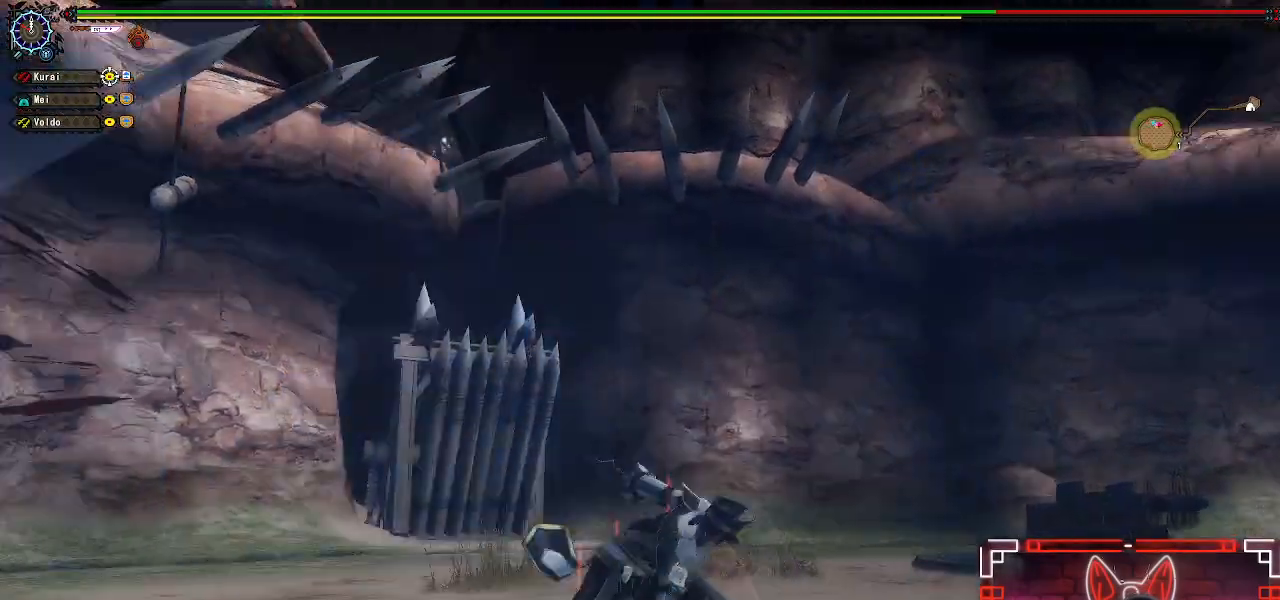
{"dt_ms": 500, "buttons": [], "left_stick": "left", "right_stick": "left"}
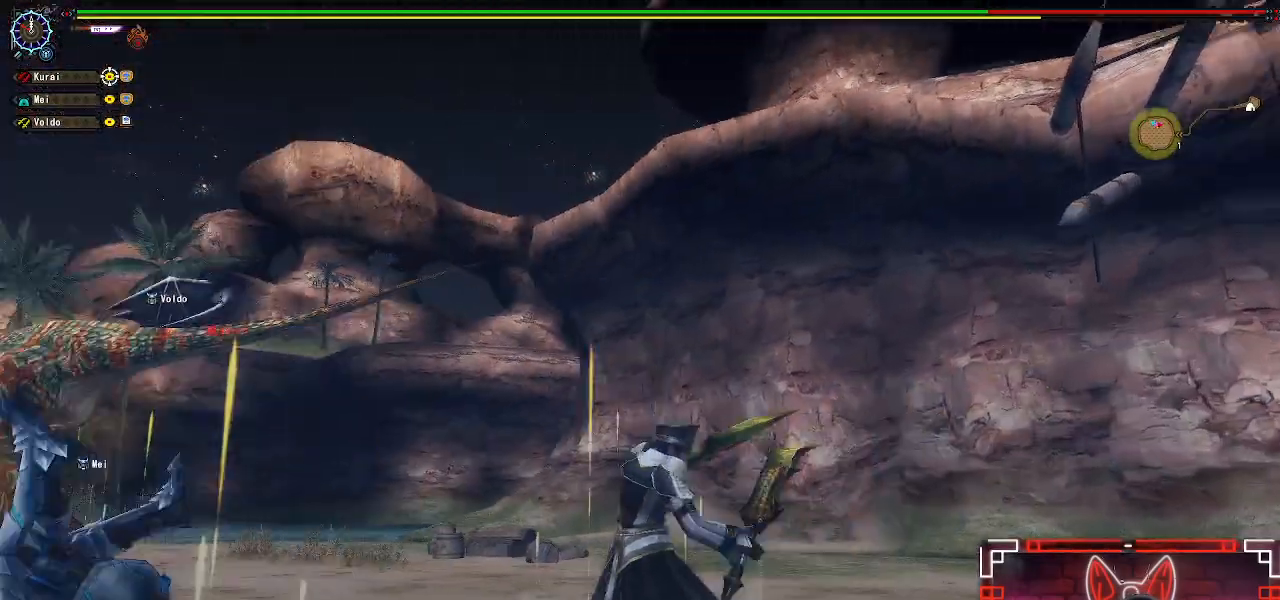
{"dt_ms": 500, "buttons": [], "left_stick": "up-left", "right_stick": "center", "events": [[67, "left_stick", "up"], [117, "left_stick", "center"], [183, "left_stick", "up"], [217, "right_stick", "center"], [350, "left_stick", "up-left"]]}
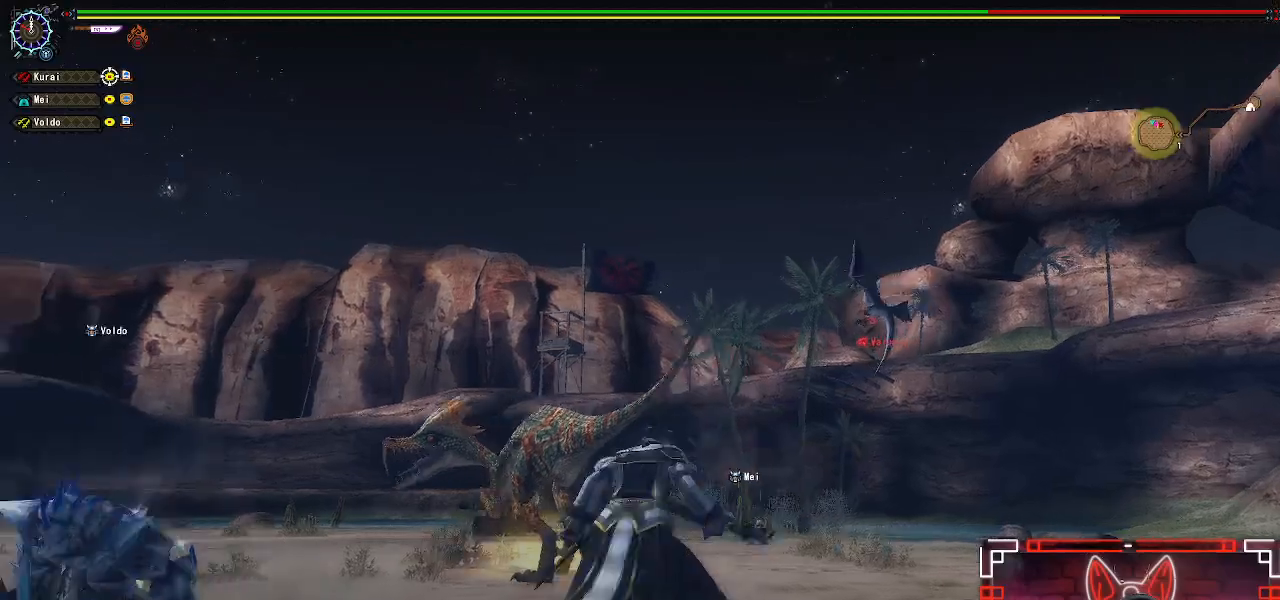
{"dt_ms": 500, "buttons": [], "left_stick": "up-left", "right_stick": "center", "events": [[267, "Y", "down"], [383, "Y", "up"]]}
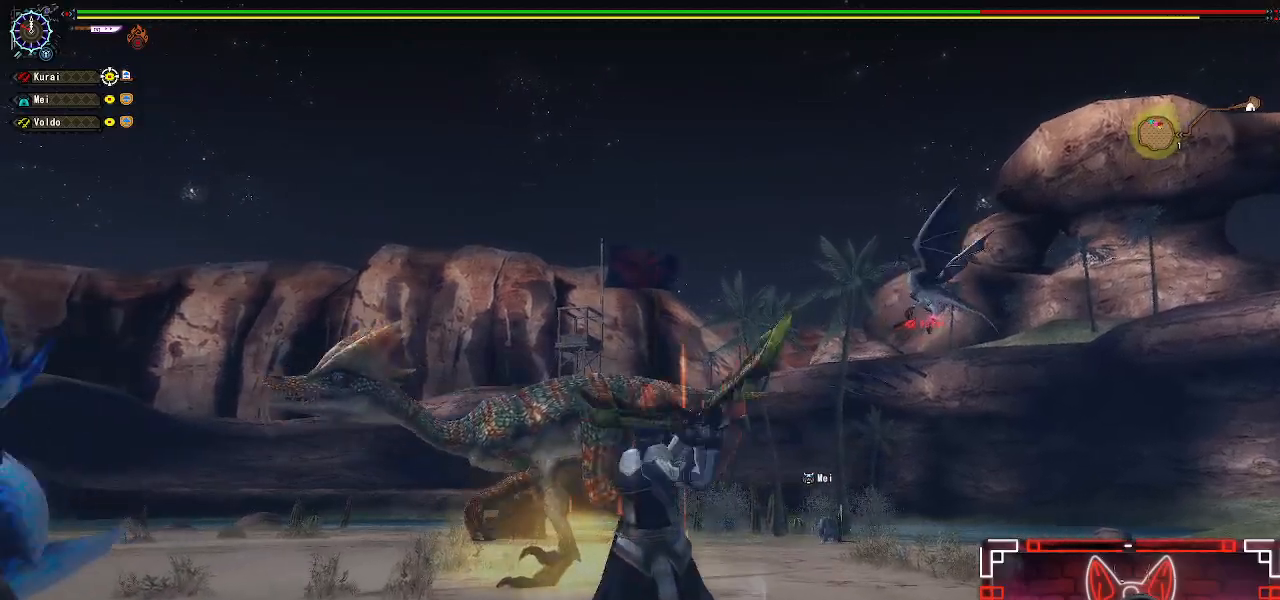
{"dt_ms": 500, "buttons": [], "left_stick": "up-left", "right_stick": "center", "events": [[83, "Y", "down"], [200, "Y", "up"], [367, "Y", "down"], [467, "Y", "up"]]}
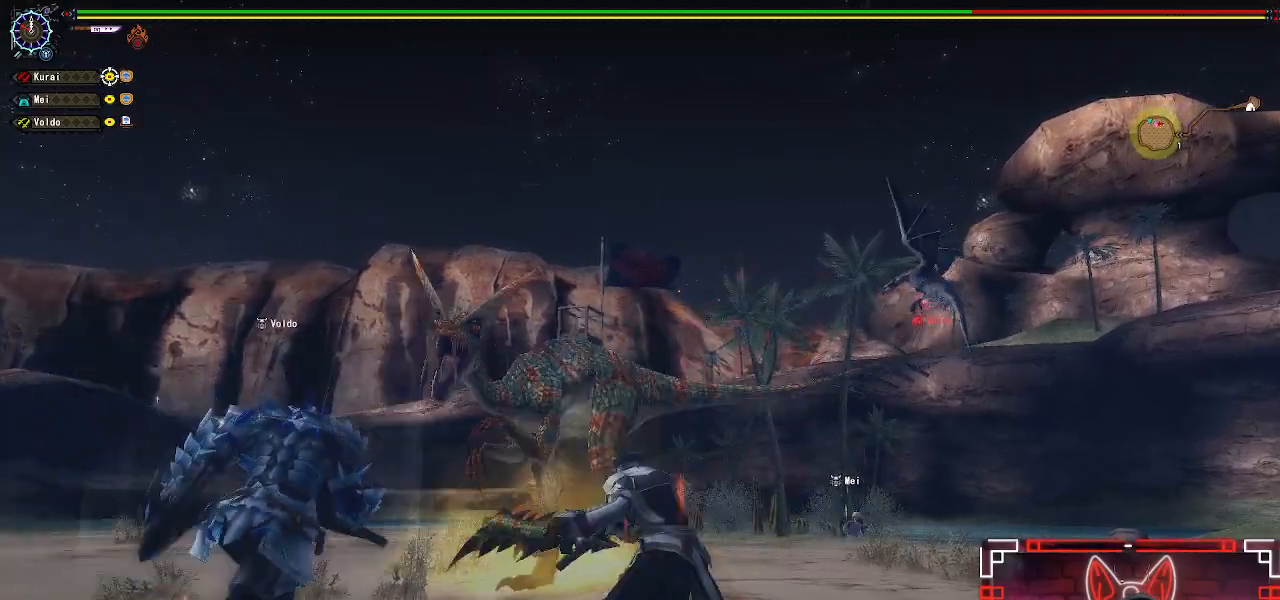
{"dt_ms": 500, "buttons": ["Y"], "left_stick": "center", "right_stick": "center"}
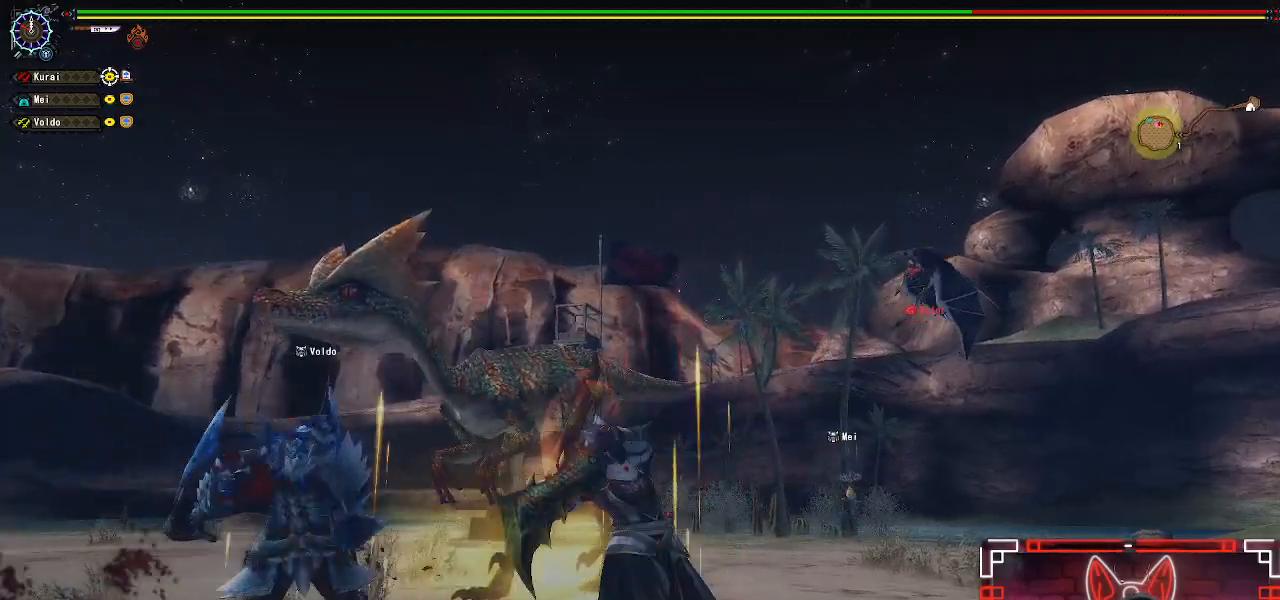
{"dt_ms": 500, "buttons": [], "left_stick": "center", "right_stick": "center"}
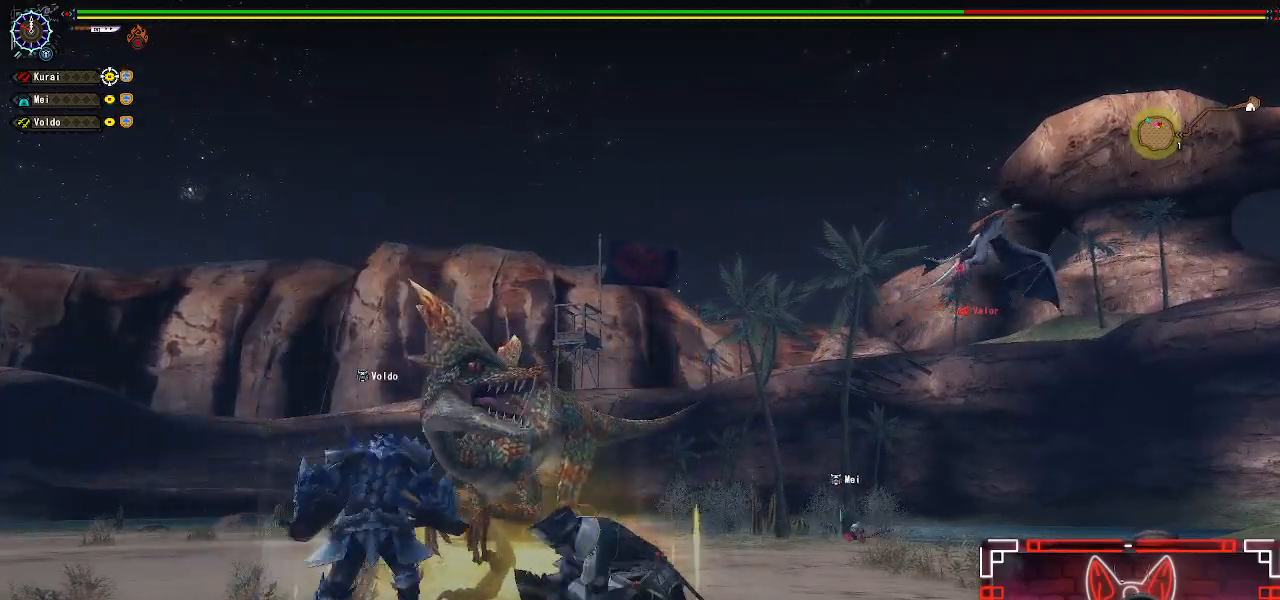
{"dt_ms": 1000, "buttons": [], "left_stick": "right", "right_stick": "left"}
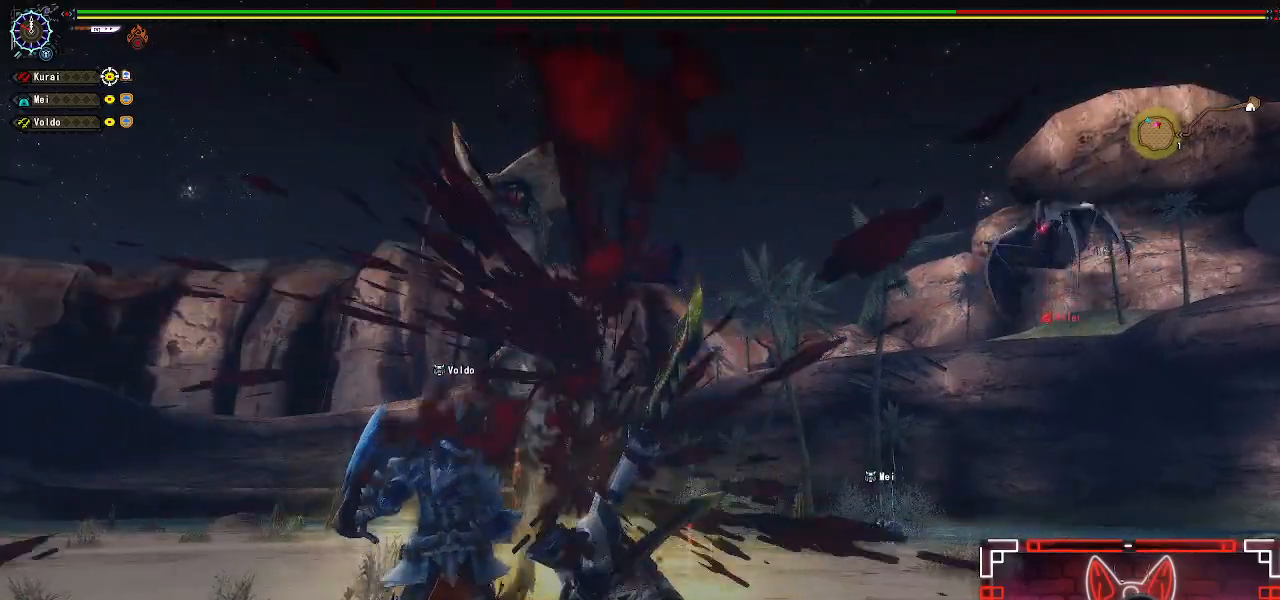
{"dt_ms": 500, "buttons": [], "left_stick": "right", "right_stick": "center"}
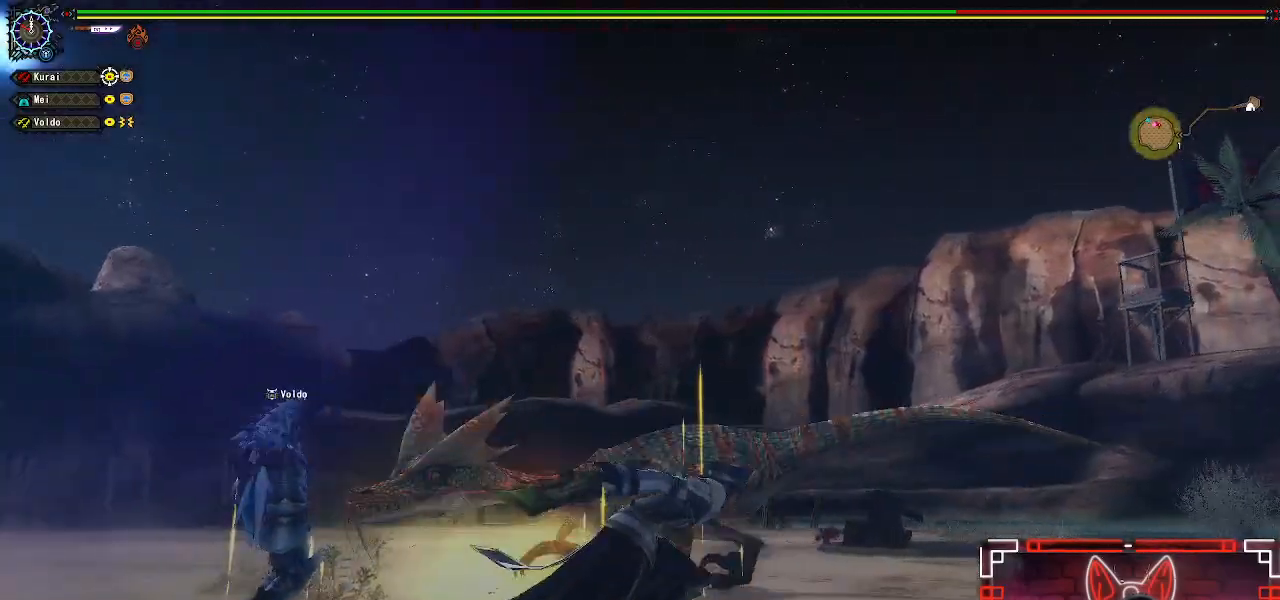
{"dt_ms": 500, "buttons": [], "left_stick": "right", "right_stick": "down-left", "events": [[217, "right_stick", "down-left"]]}
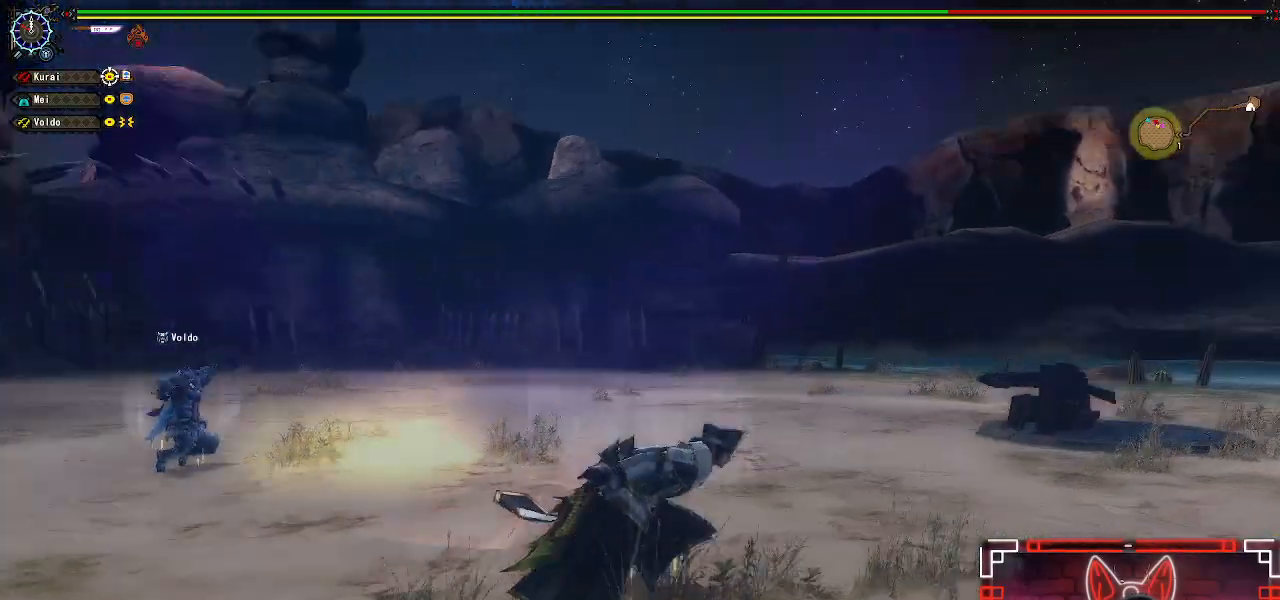
{"dt_ms": 500, "buttons": [], "left_stick": "up-left", "right_stick": "center", "events": [[100, "left_stick", "up-right"], [183, "right_stick", "left"], [267, "left_stick", "up"], [333, "right_stick", "up-left"], [433, "left_stick", "up-left"], [467, "right_stick", "center"]]}